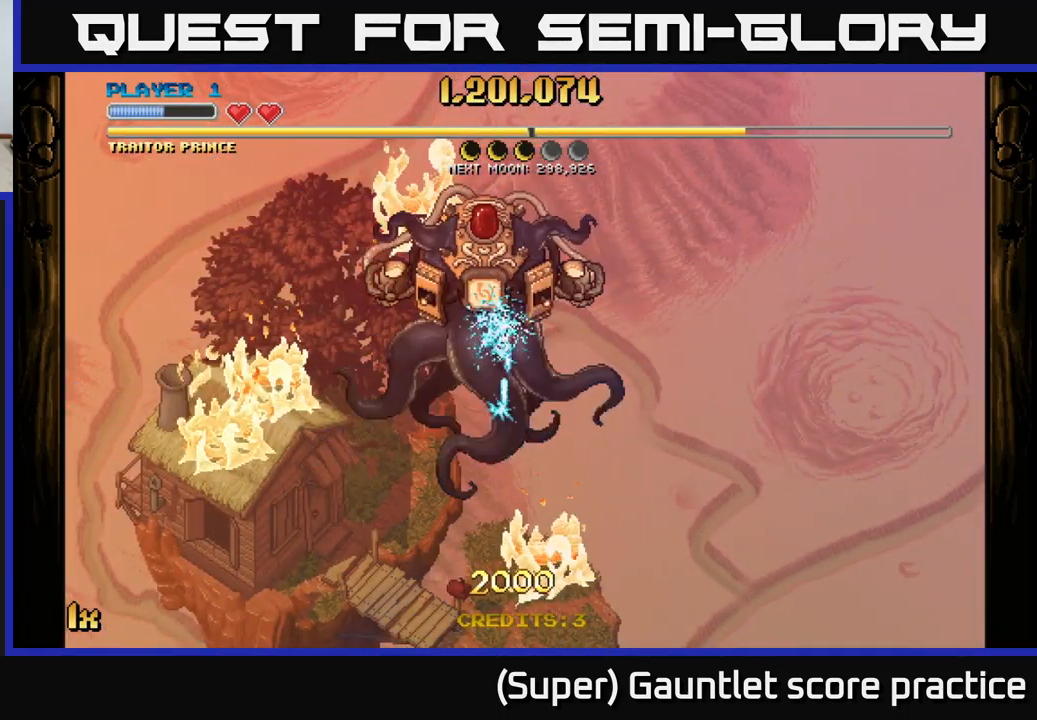
Gameplay with a controller (Xbox layout); each line is a JSON object with the inputs held at the frame after it. "events" lists button and stick changes between this image and that frame as [ms after this image, input, new state], when the widget could be followed in between. Not read: right_stick.
{"buttons": ["A"], "left_stick": "down", "events": [[284, "left_stick", "left"], [350, "left_stick", "down"]]}
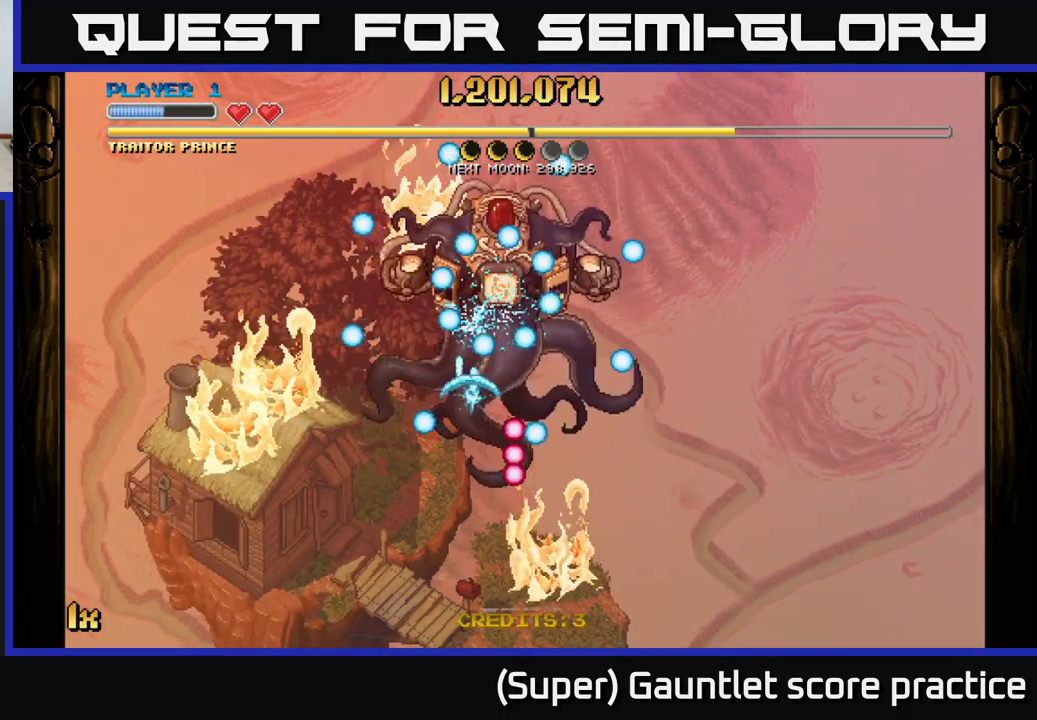
{"buttons": ["A"], "left_stick": "up", "events": [[200, "left_stick", "up"]]}
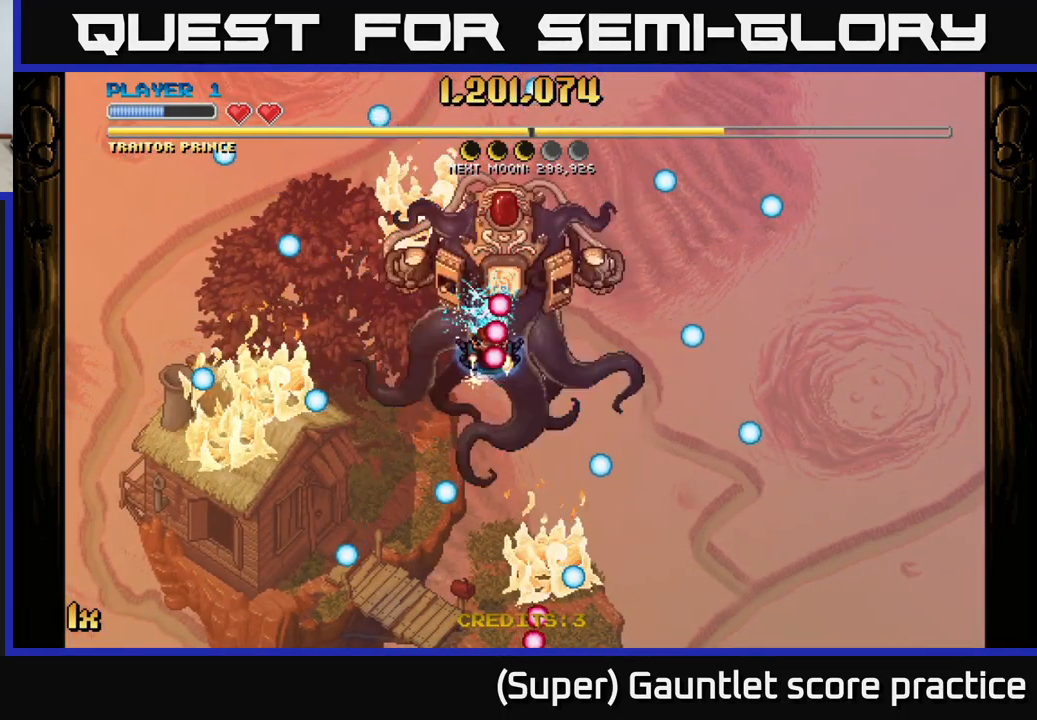
{"buttons": ["A"], "left_stick": "center", "events": [[184, "left_stick", "down"], [367, "left_stick", "center"]]}
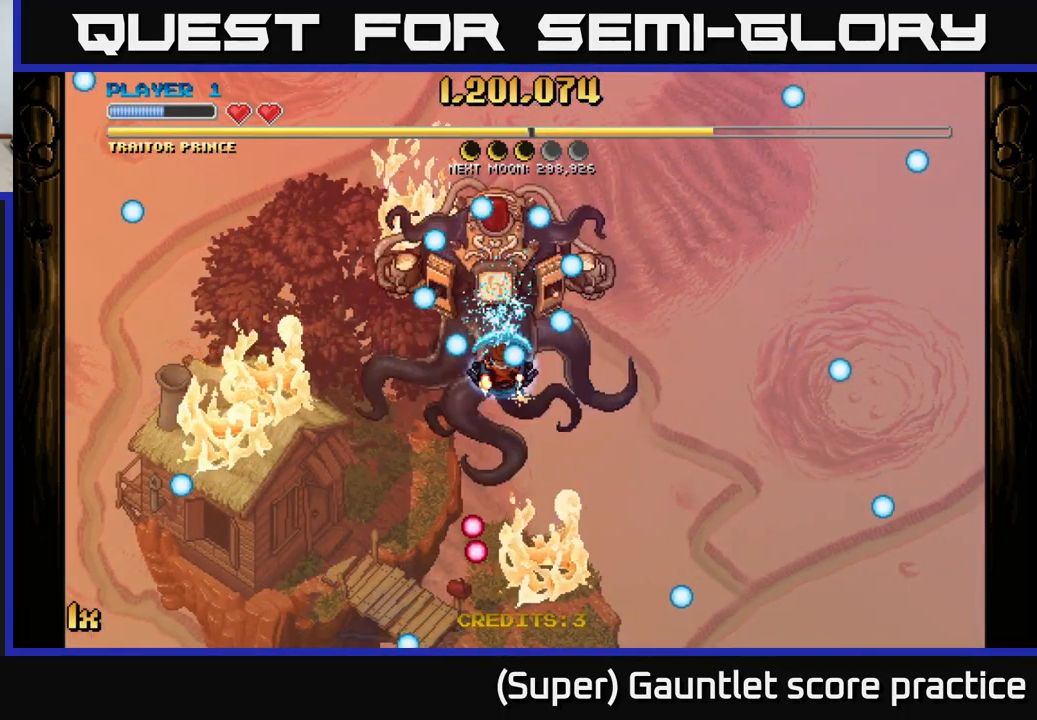
{"buttons": ["A"], "left_stick": "center", "events": []}
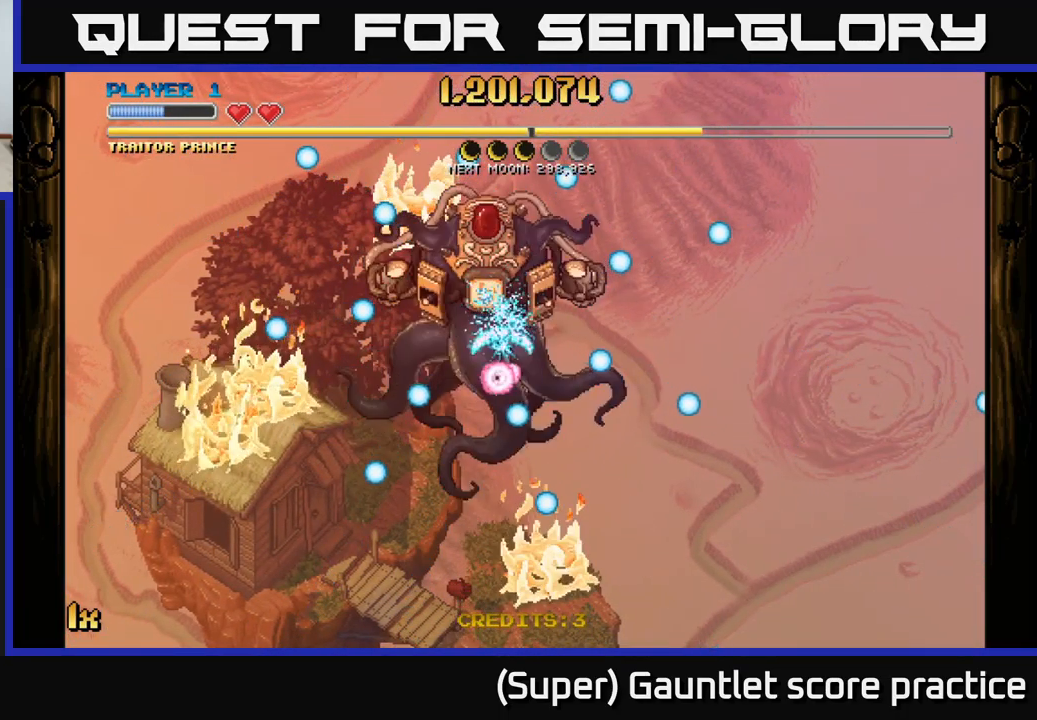
{"buttons": ["A"], "left_stick": "center", "events": []}
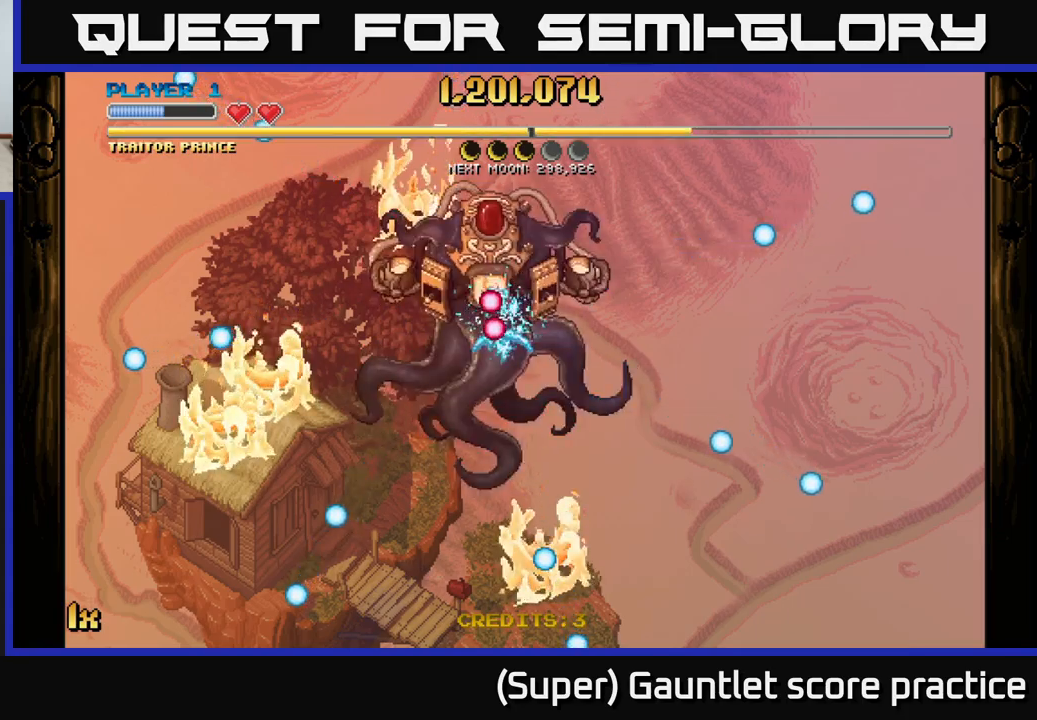
{"buttons": ["A"], "left_stick": "center", "events": []}
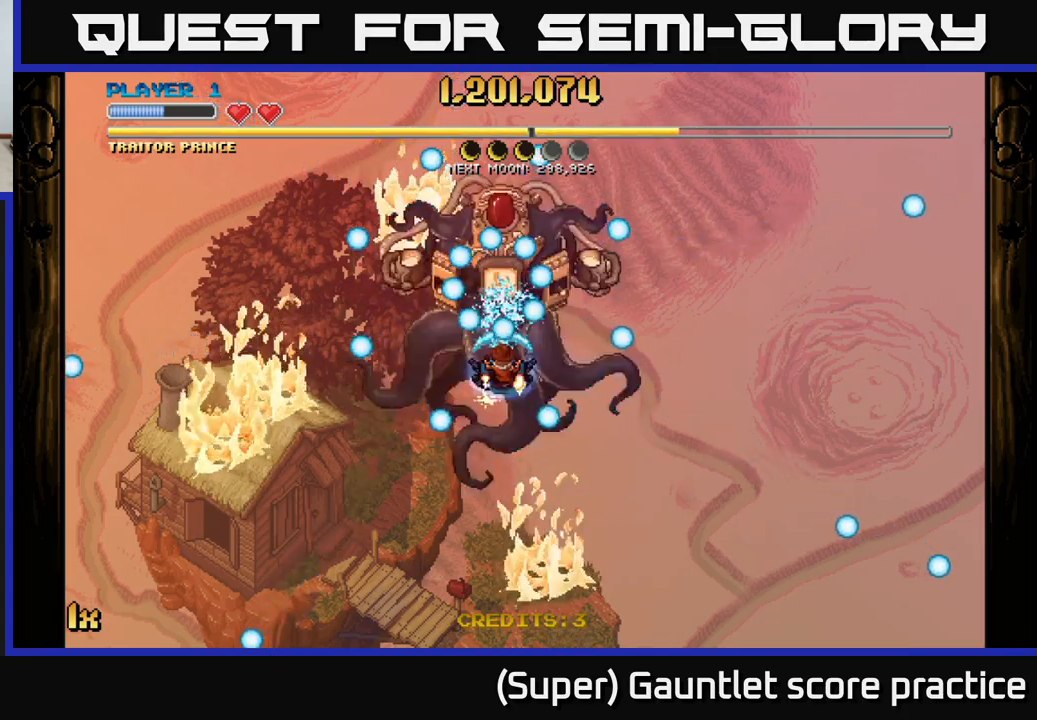
{"buttons": ["A"], "left_stick": "down", "events": [[450, "left_stick", "down"]]}
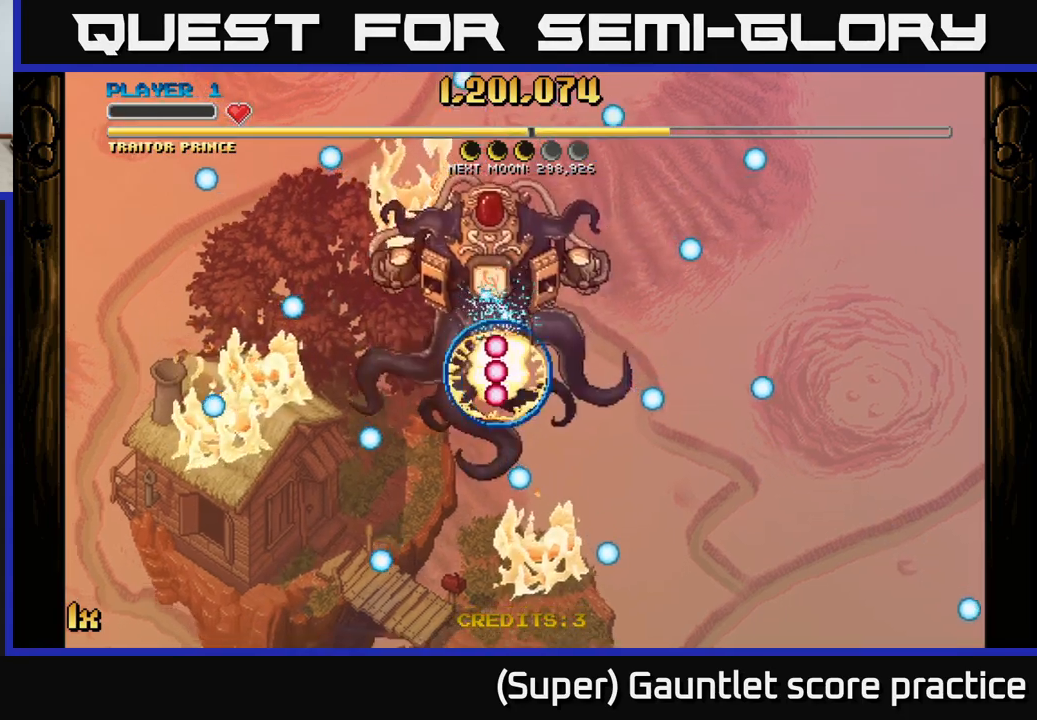
{"buttons": [], "left_stick": "center", "events": [[200, "left_stick", "down-left"], [283, "A", "up"], [333, "left_stick", "center"]]}
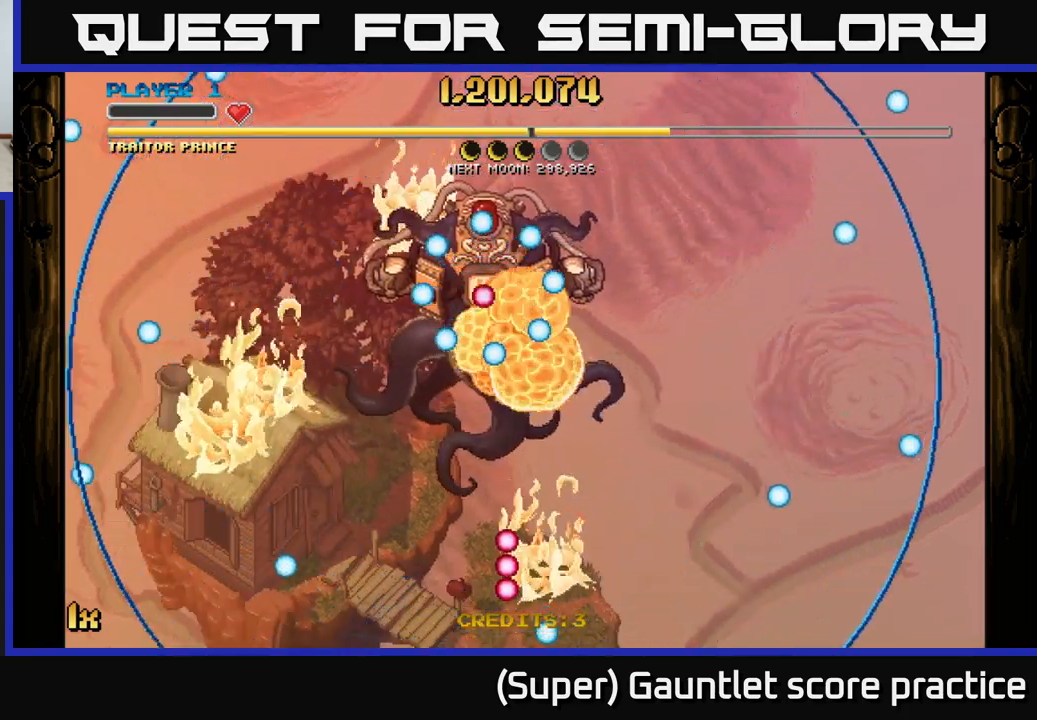
{"buttons": ["A"], "left_stick": "center", "events": [[216, "A", "down"]]}
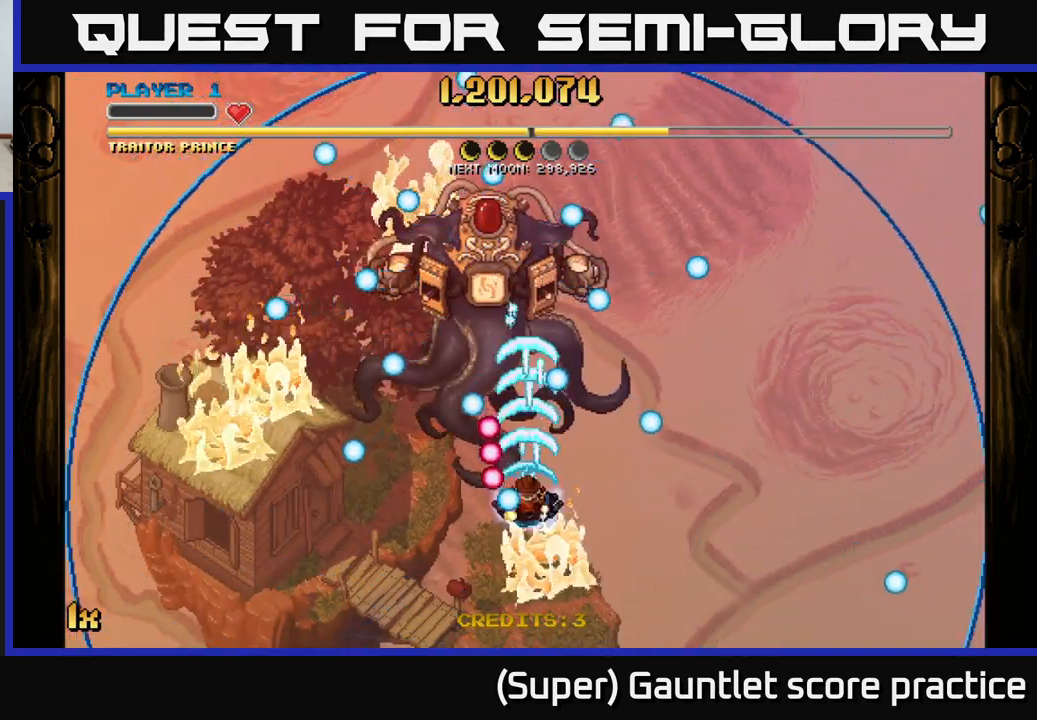
{"buttons": ["A"], "left_stick": "up", "events": [[216, "left_stick", "up-left"], [366, "left_stick", "up"]]}
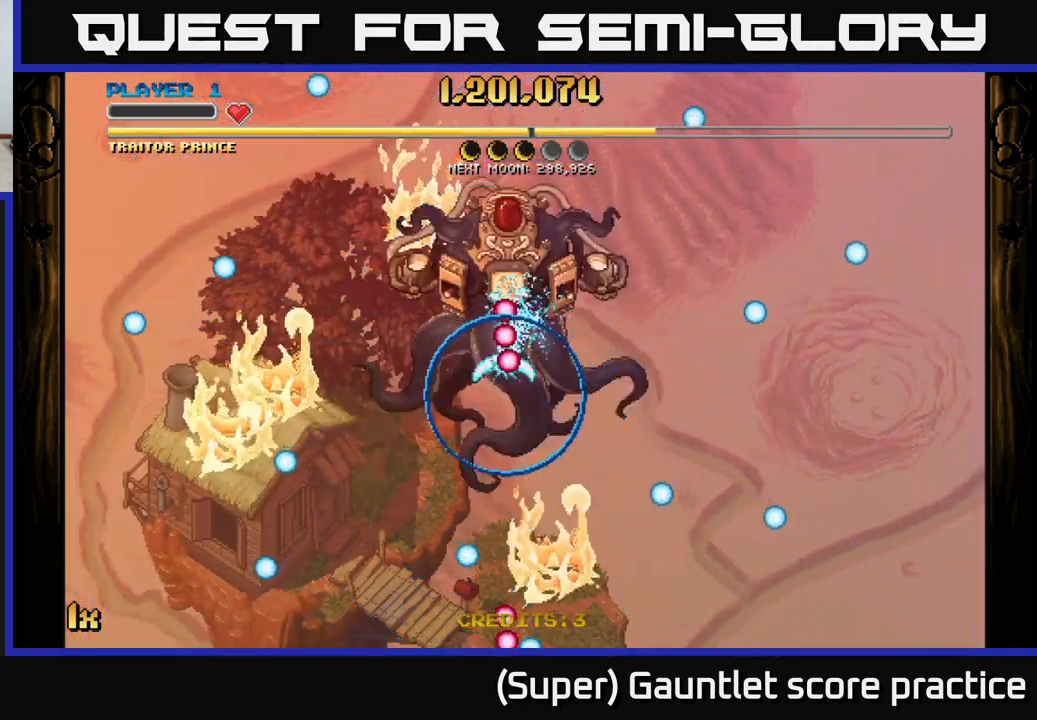
{"buttons": ["A"], "left_stick": "down", "events": [[200, "left_stick", "center"], [316, "left_stick", "down"]]}
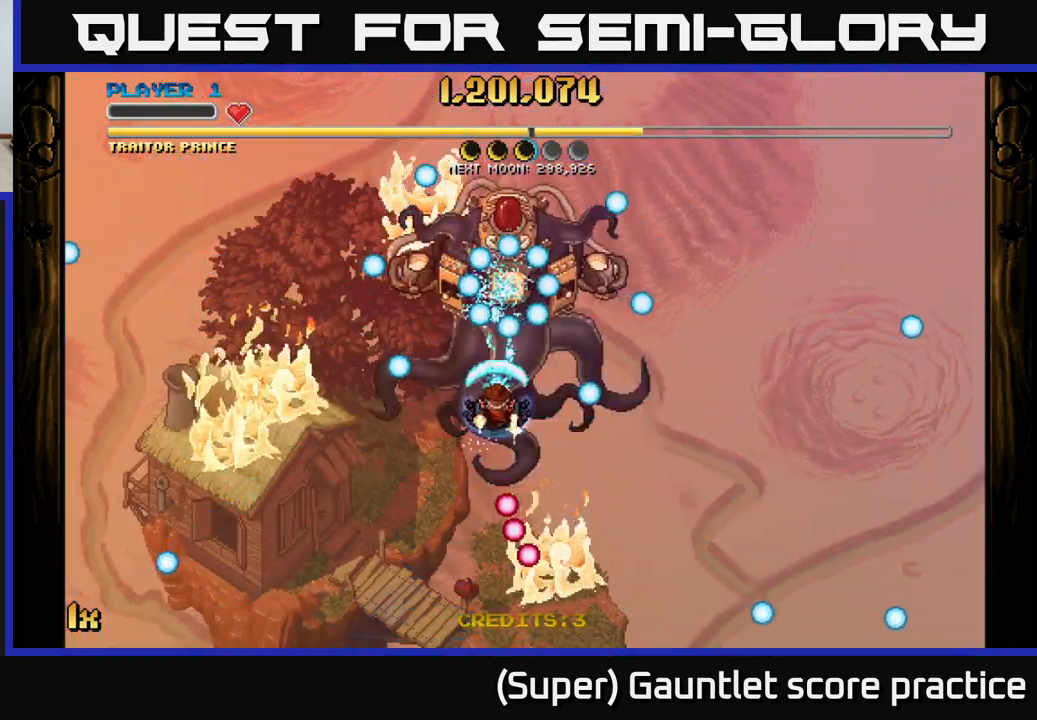
{"buttons": ["A"], "left_stick": "down", "events": []}
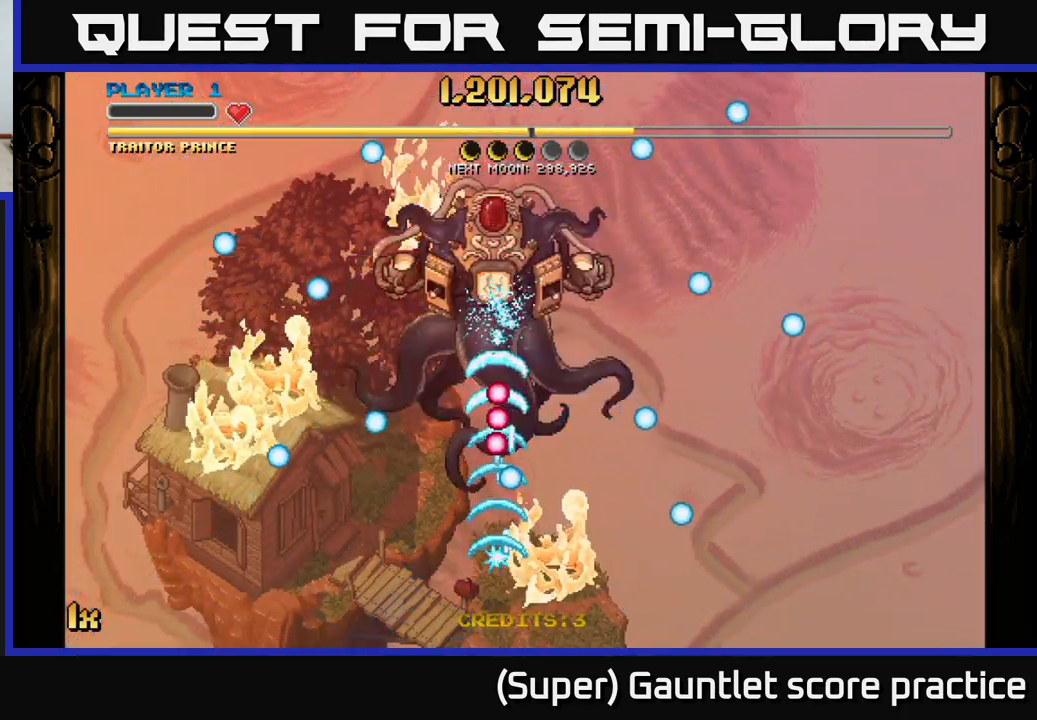
{"buttons": [], "left_stick": "up-right", "events": [[233, "A", "up"], [316, "left_stick", "up"], [366, "left_stick", "up-right"]]}
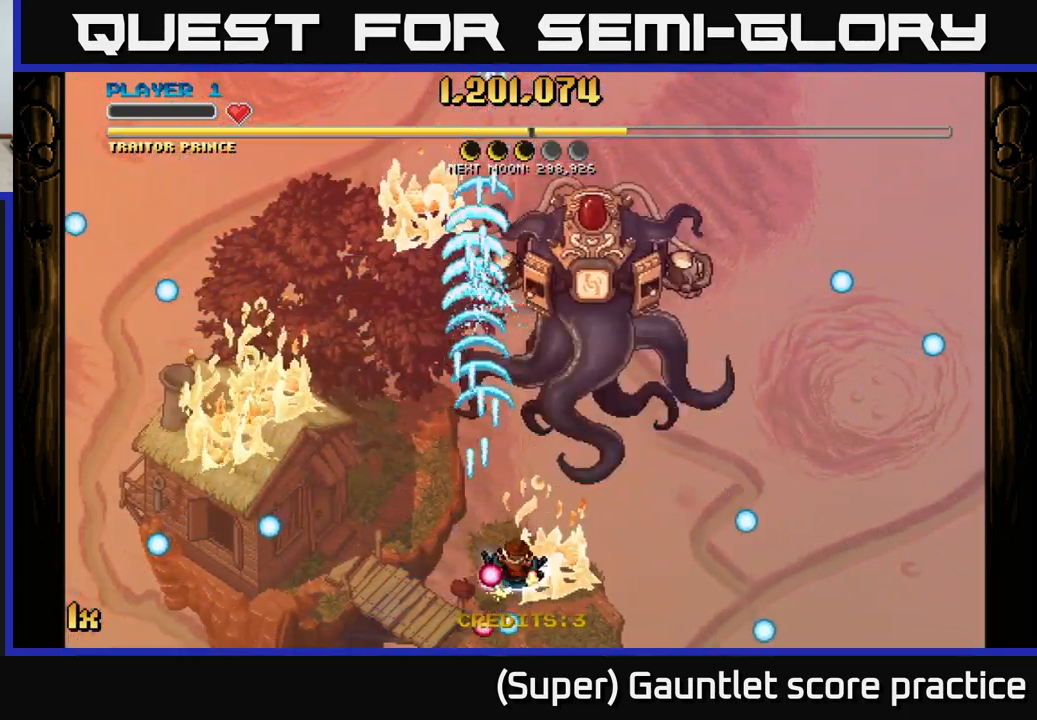
{"buttons": [], "left_stick": "right", "events": [[16, "left_stick", "right"]]}
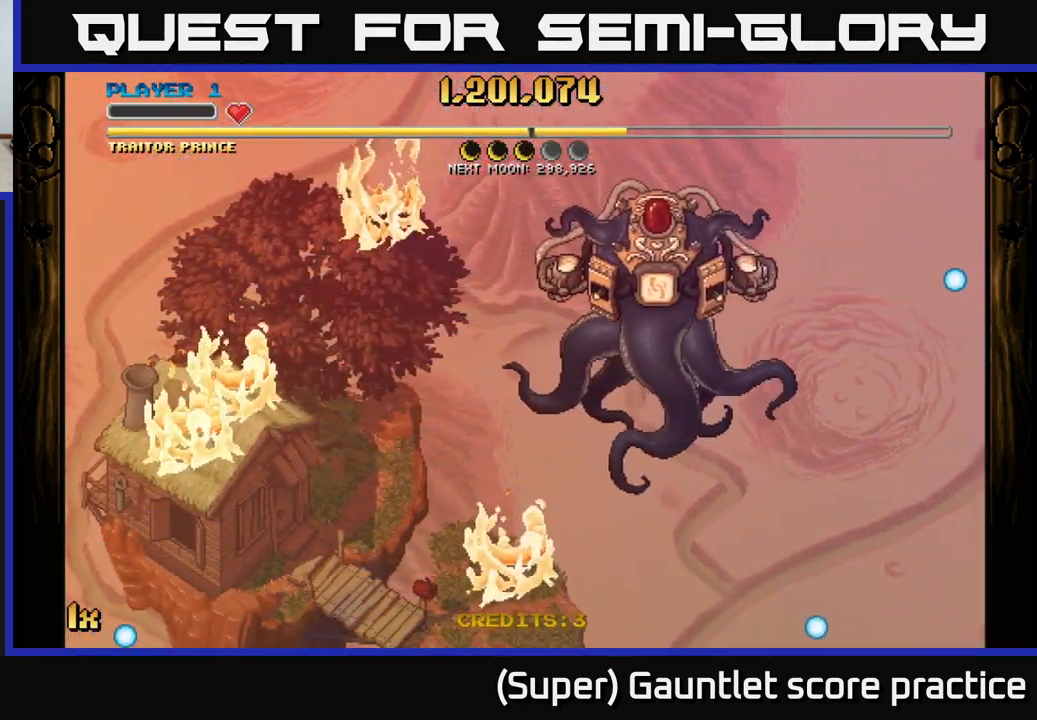
{"buttons": ["A"], "left_stick": "left", "events": [[50, "left_stick", "left"], [433, "A", "down"]]}
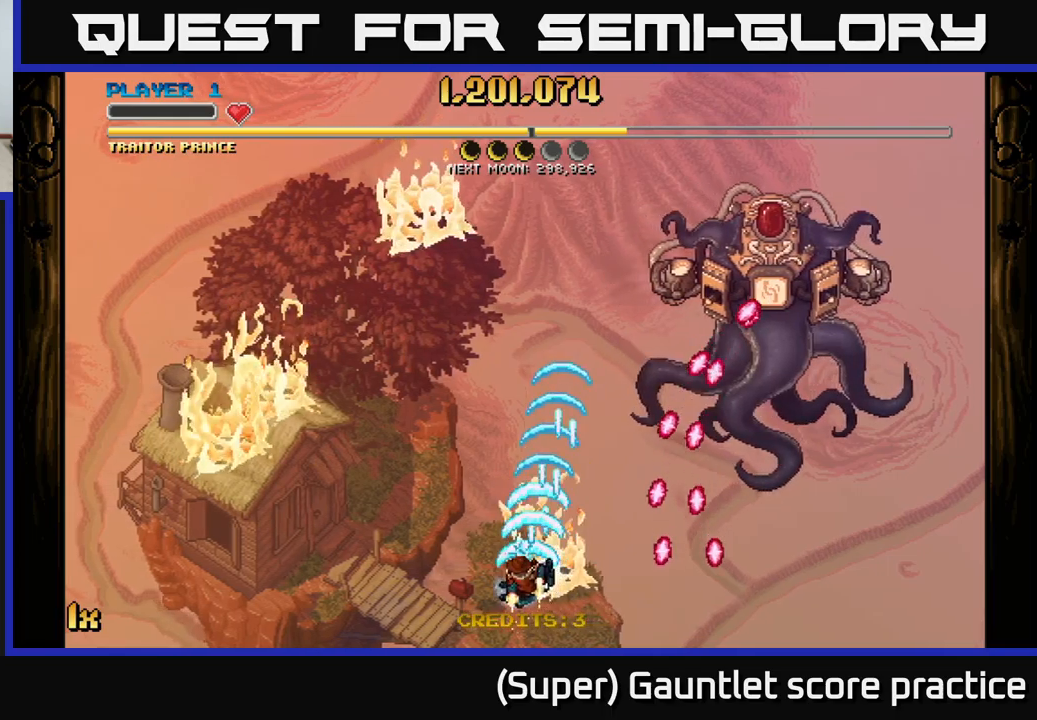
{"buttons": ["A"], "left_stick": "up-left", "events": [[17, "left_stick", "up-left"], [233, "X", "down"], [383, "X", "up"]]}
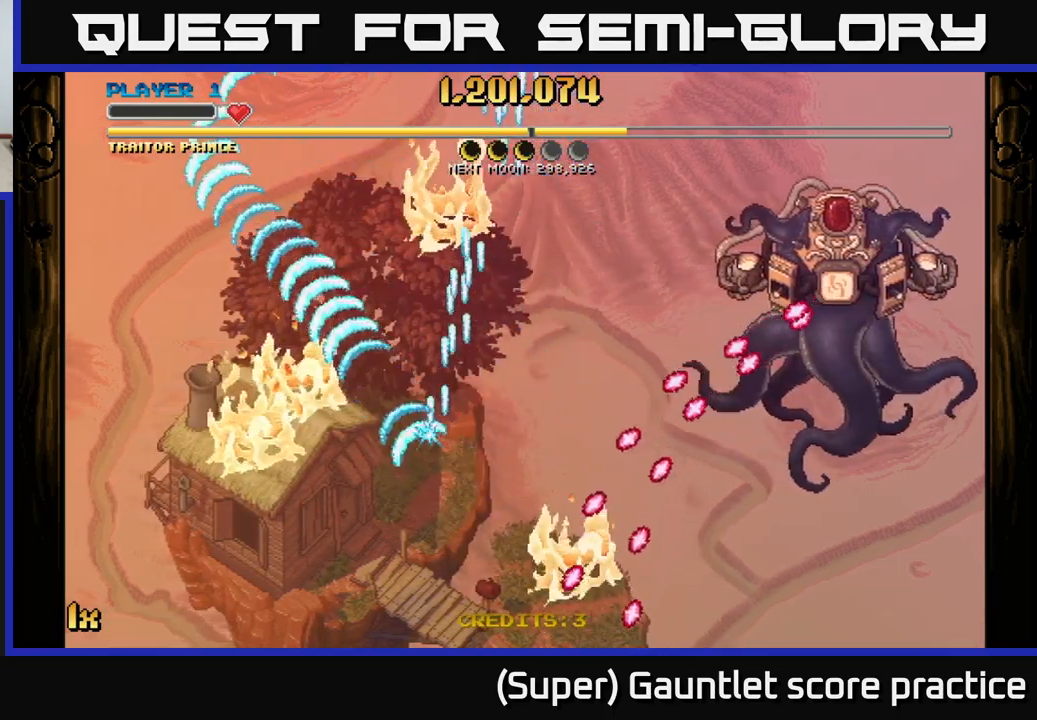
{"buttons": ["A"], "left_stick": "left", "events": [[50, "left_stick", "center"], [117, "left_stick", "down-right"], [233, "left_stick", "left"]]}
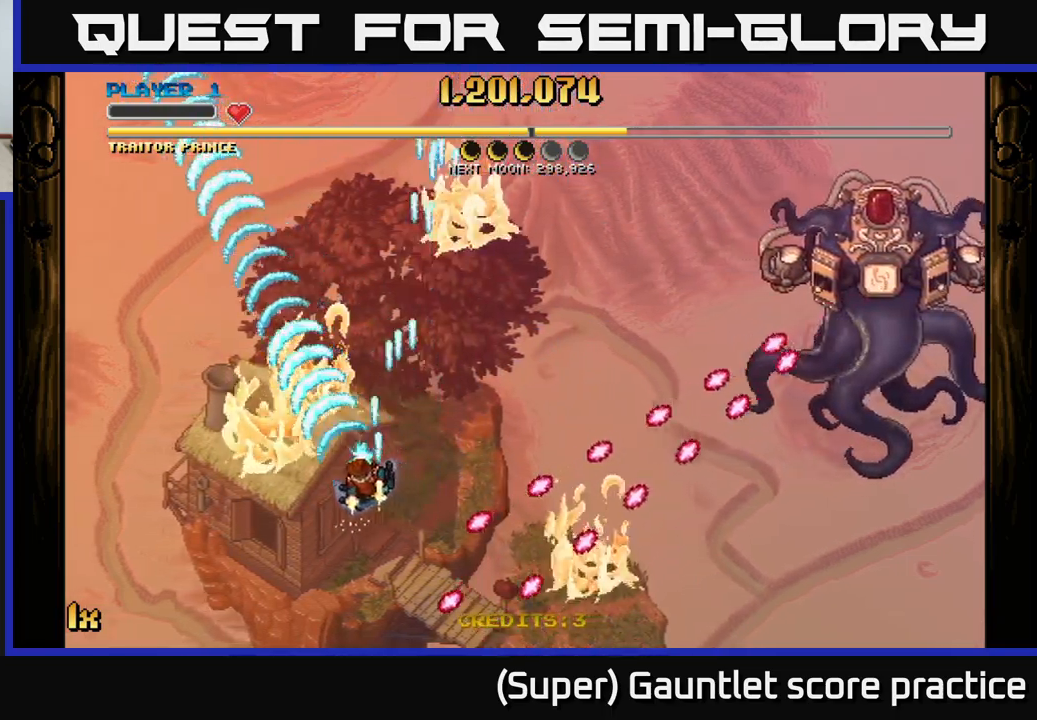
{"buttons": ["A"], "left_stick": "center", "events": [[83, "left_stick", "up-right"], [117, "X", "down"], [267, "X", "up"], [450, "left_stick", "center"]]}
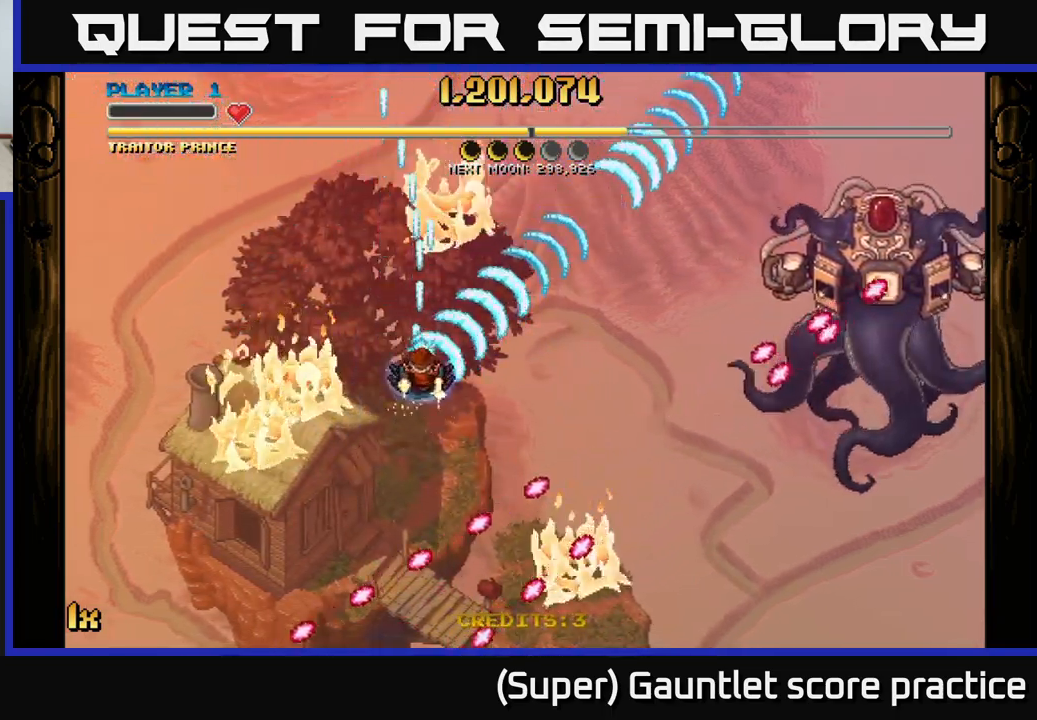
{"buttons": ["A"], "left_stick": "down", "events": [[117, "left_stick", "up"], [167, "X", "down"], [233, "left_stick", "up-left"], [317, "X", "up"], [350, "left_stick", "left"], [467, "left_stick", "down"]]}
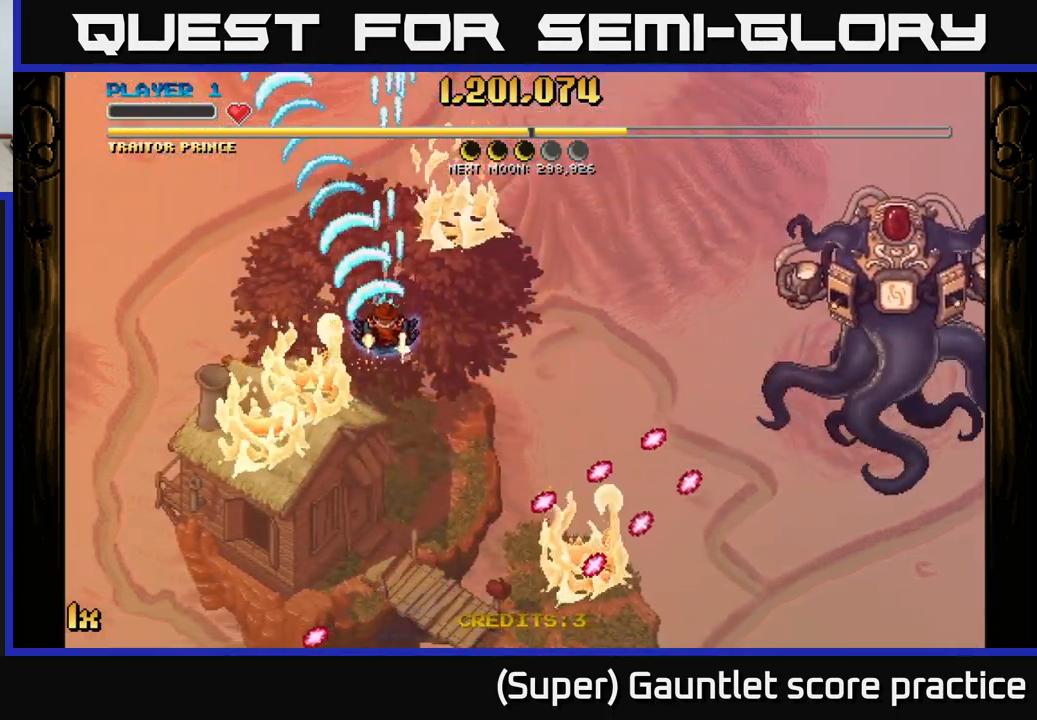
{"buttons": ["A"], "left_stick": "right", "events": [[150, "left_stick", "down-right"], [333, "left_stick", "right"]]}
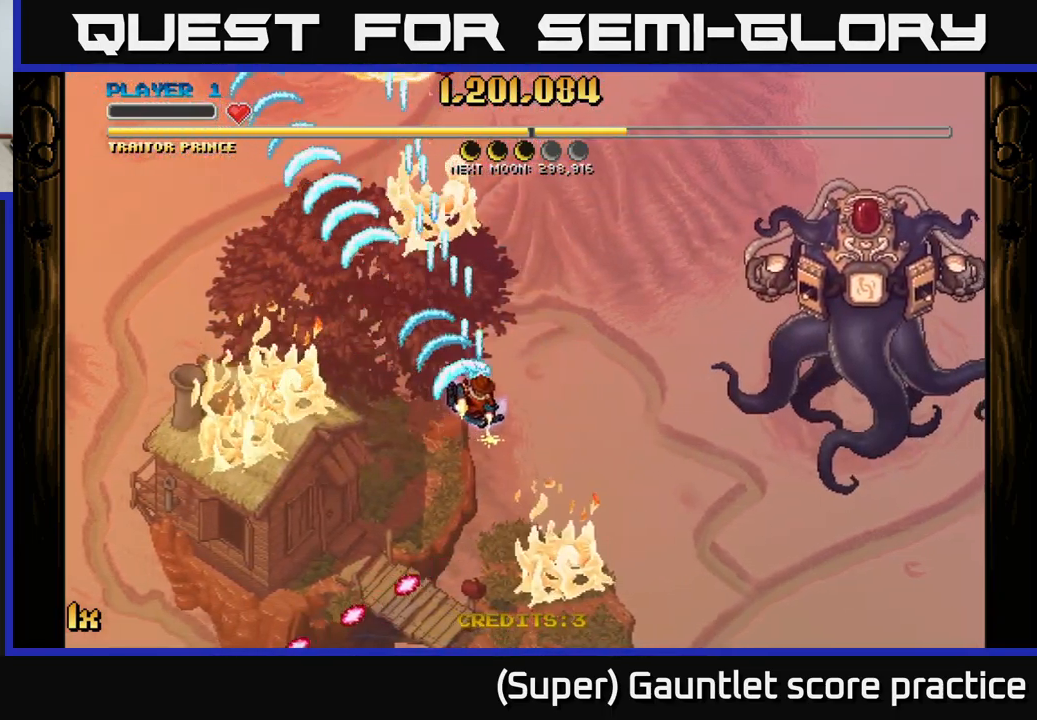
{"buttons": ["A", "X"], "left_stick": "up-left", "events": [[33, "left_stick", "up-right"], [367, "left_stick", "up-left"], [383, "X", "down"]]}
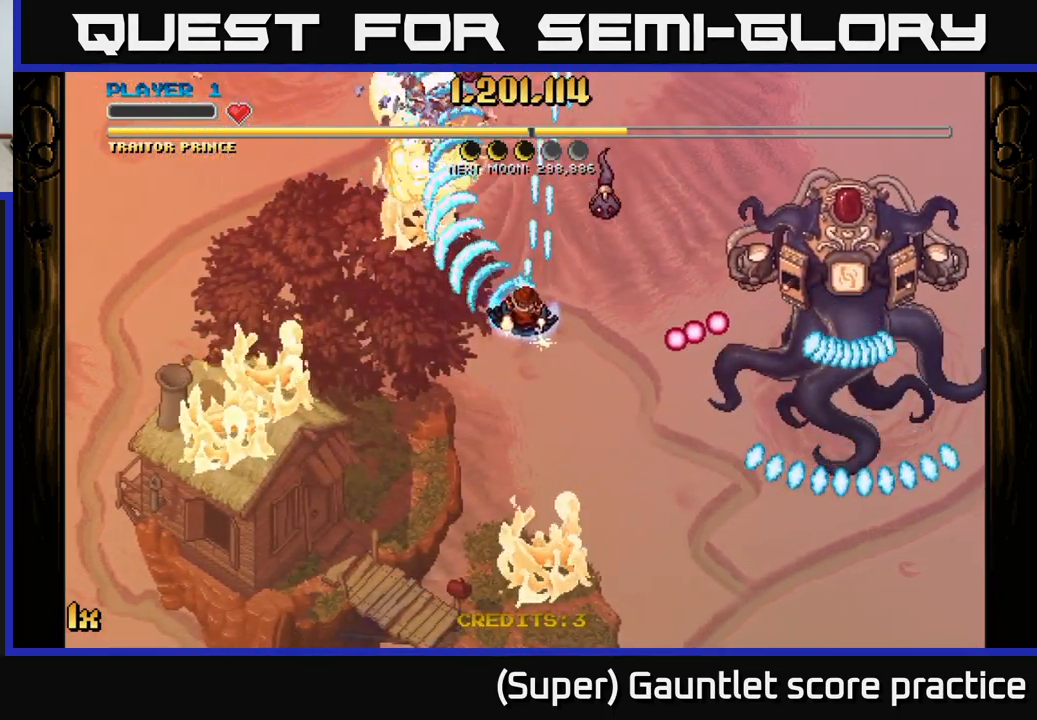
{"buttons": ["A"], "left_stick": "down-left", "events": [[50, "X", "up"], [217, "left_stick", "left"], [433, "left_stick", "down-left"]]}
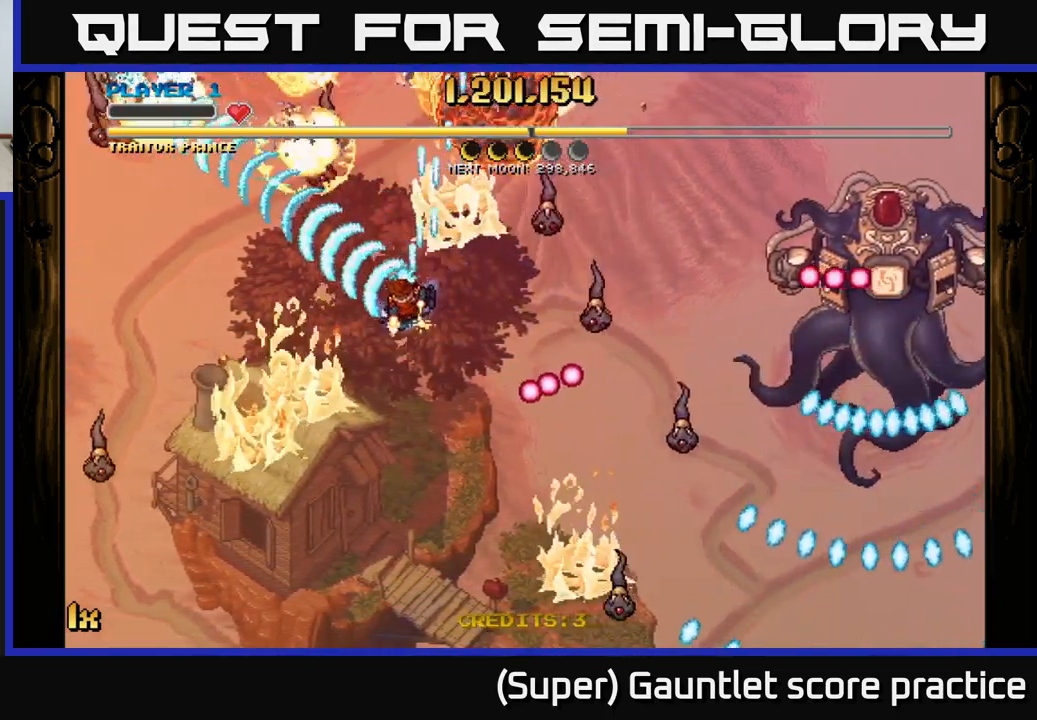
{"buttons": ["A"], "left_stick": "up", "events": [[200, "left_stick", "left"], [450, "left_stick", "up"]]}
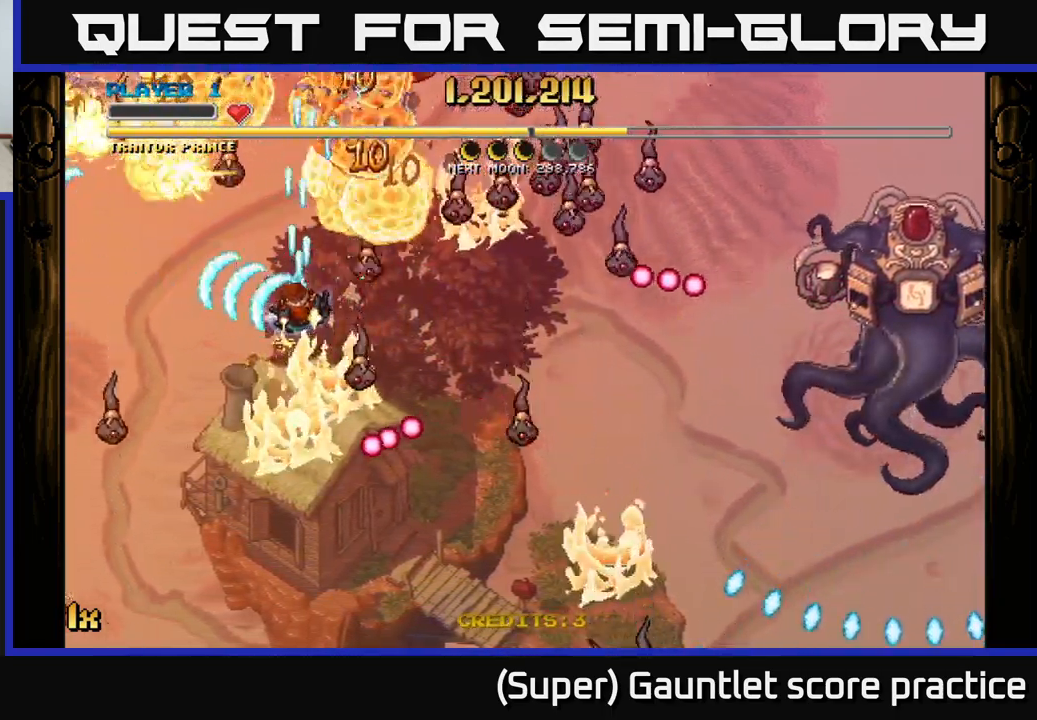
{"buttons": ["A"], "left_stick": "down", "events": [[17, "X", "down"], [17, "left_stick", "up-right"], [200, "X", "up"], [233, "left_stick", "down"]]}
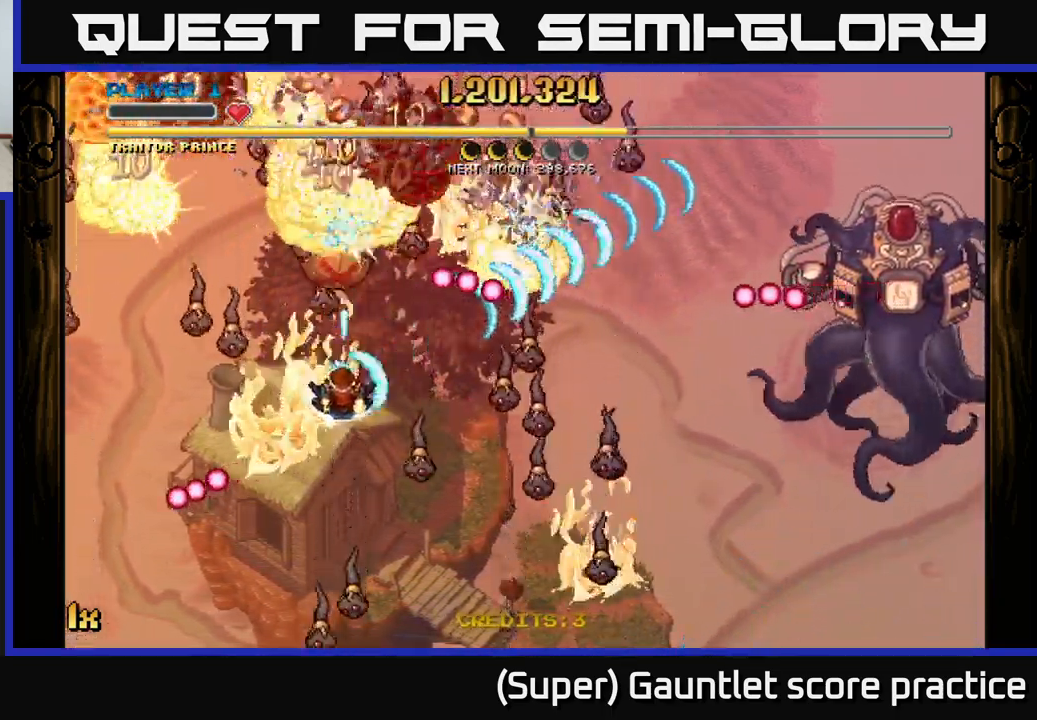
{"buttons": ["A"], "left_stick": "down", "events": [[150, "X", "down"], [150, "left_stick", "up"], [267, "X", "up"], [333, "left_stick", "down"]]}
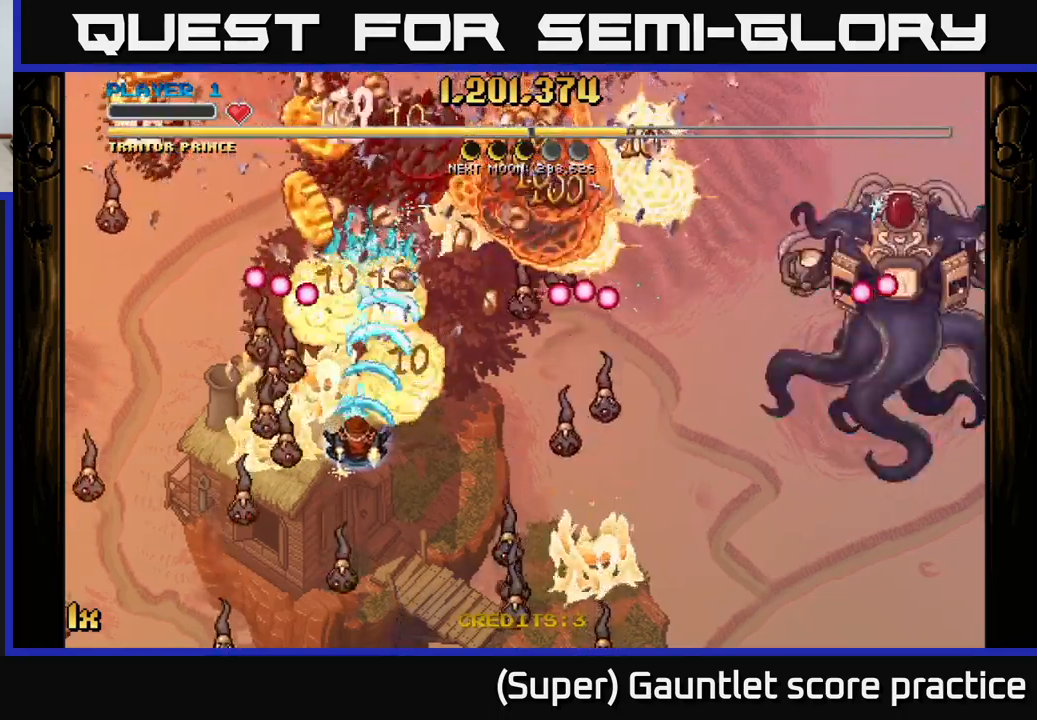
{"buttons": ["A"], "left_stick": "center", "events": [[484, "left_stick", "center"]]}
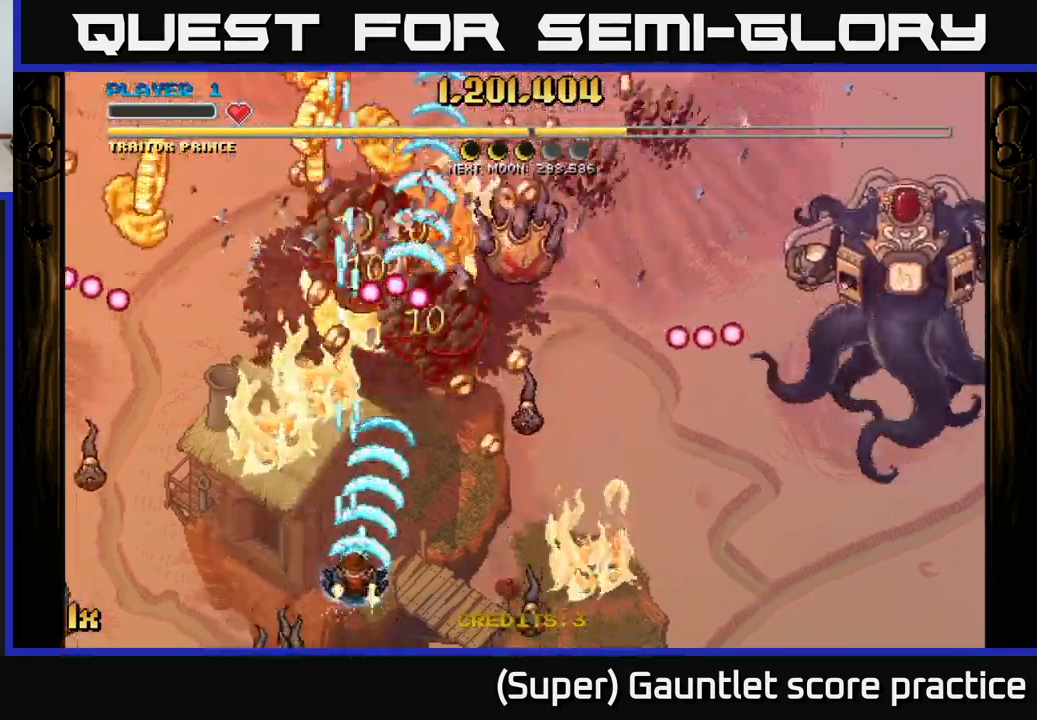
{"buttons": ["A"], "left_stick": "down-left", "events": [[34, "left_stick", "up-right"], [67, "X", "down"], [184, "X", "up"], [234, "left_stick", "up-left"], [334, "left_stick", "down-left"]]}
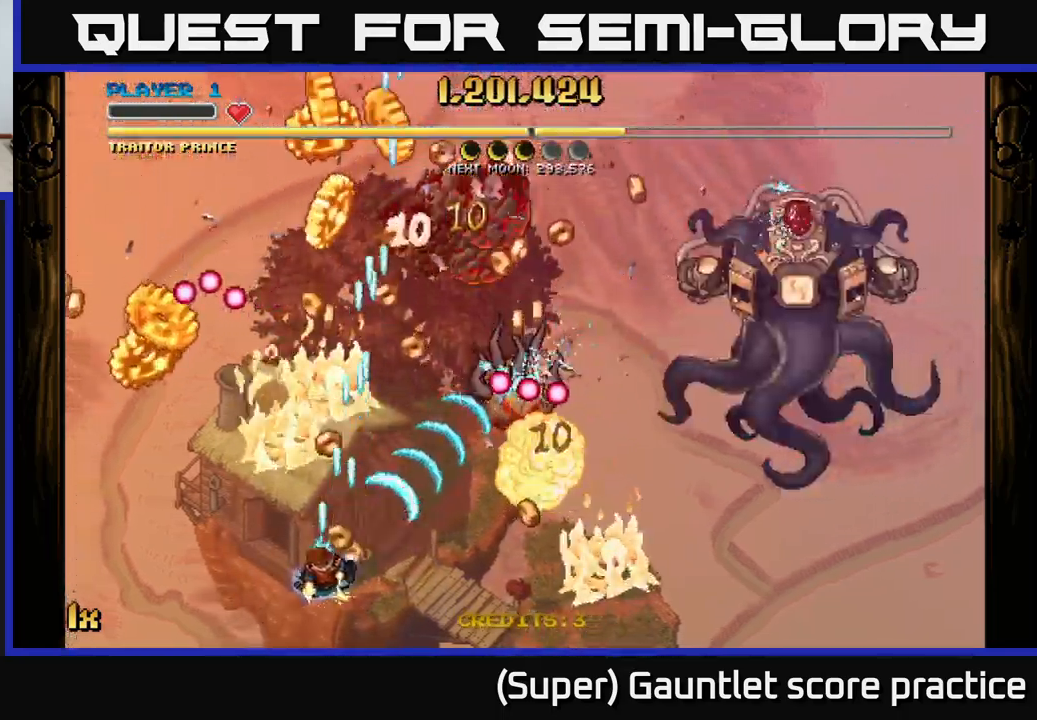
{"buttons": ["A", "X"], "left_stick": "up-left", "events": [[34, "left_stick", "left"], [334, "left_stick", "up-left"], [500, "X", "down"]]}
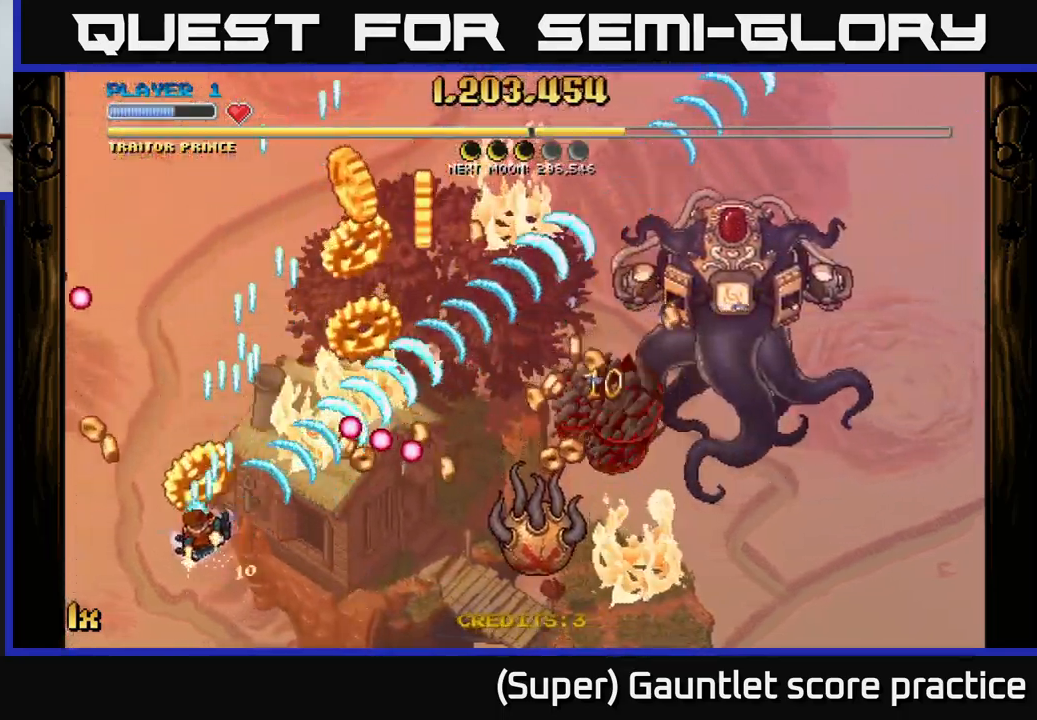
{"buttons": ["A"], "left_stick": "down-right", "events": [[50, "left_stick", "right"], [234, "X", "up"], [300, "left_stick", "down-right"]]}
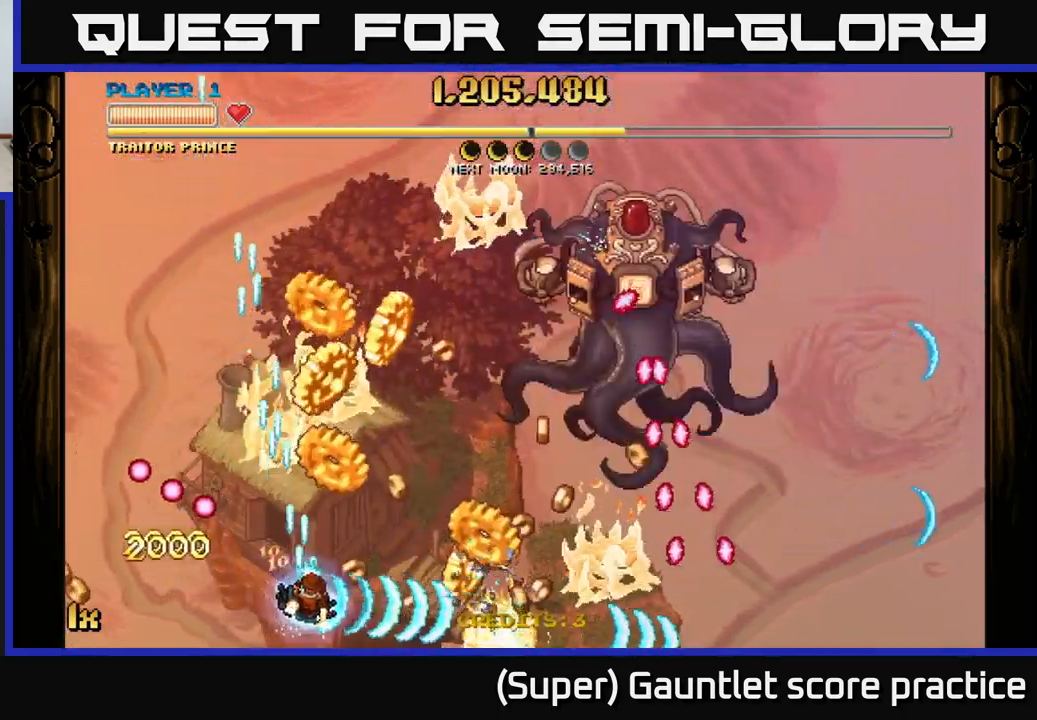
{"buttons": ["A"], "left_stick": "up-left", "events": [[150, "X", "down"], [184, "left_stick", "up-right"], [234, "left_stick", "up"], [284, "X", "up"], [334, "left_stick", "up-left"]]}